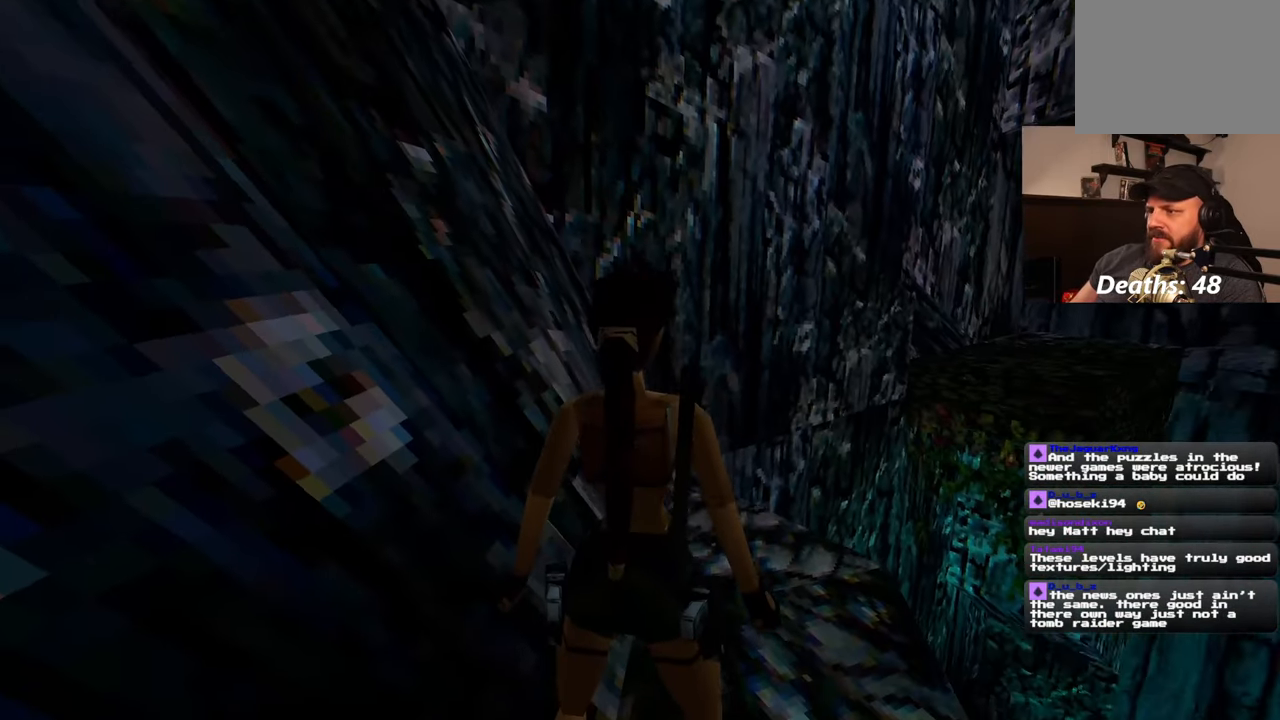
Gameplay with a controller (PlayStation layout); each line is a JSON object with the inputs held at the frame after it (dt_ms = milliseconds from this image to that frame). "events" lists button and stick changes between this image and that frame as [ms after this image, input, new state], when the widget could be followed in between. Not read: DPAD_RIGHT L2 R2.
{"dt_ms": 500, "buttons": [], "left_stick": "center", "right_stick": "center", "events": [[217, "right_stick", "right"], [350, "right_stick", "center"]]}
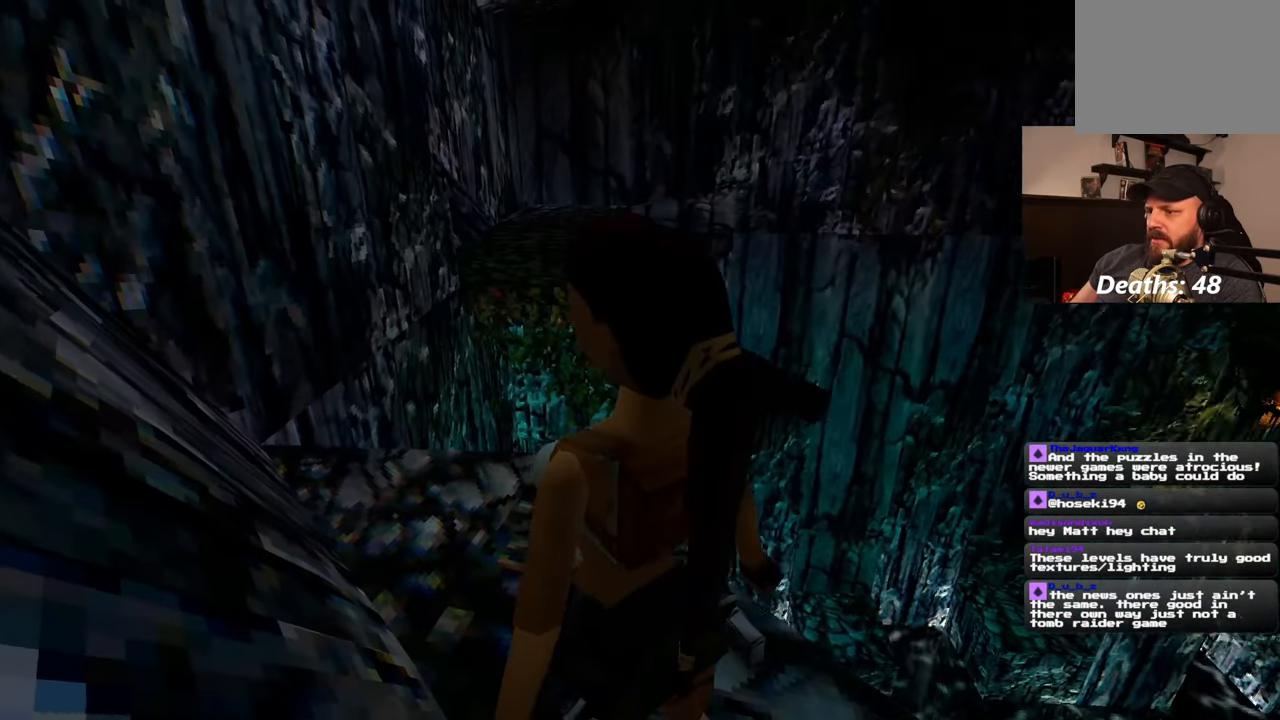
{"dt_ms": 500, "buttons": [], "left_stick": "center", "right_stick": "center", "events": [[167, "right_stick", "left"], [317, "right_stick", "center"]]}
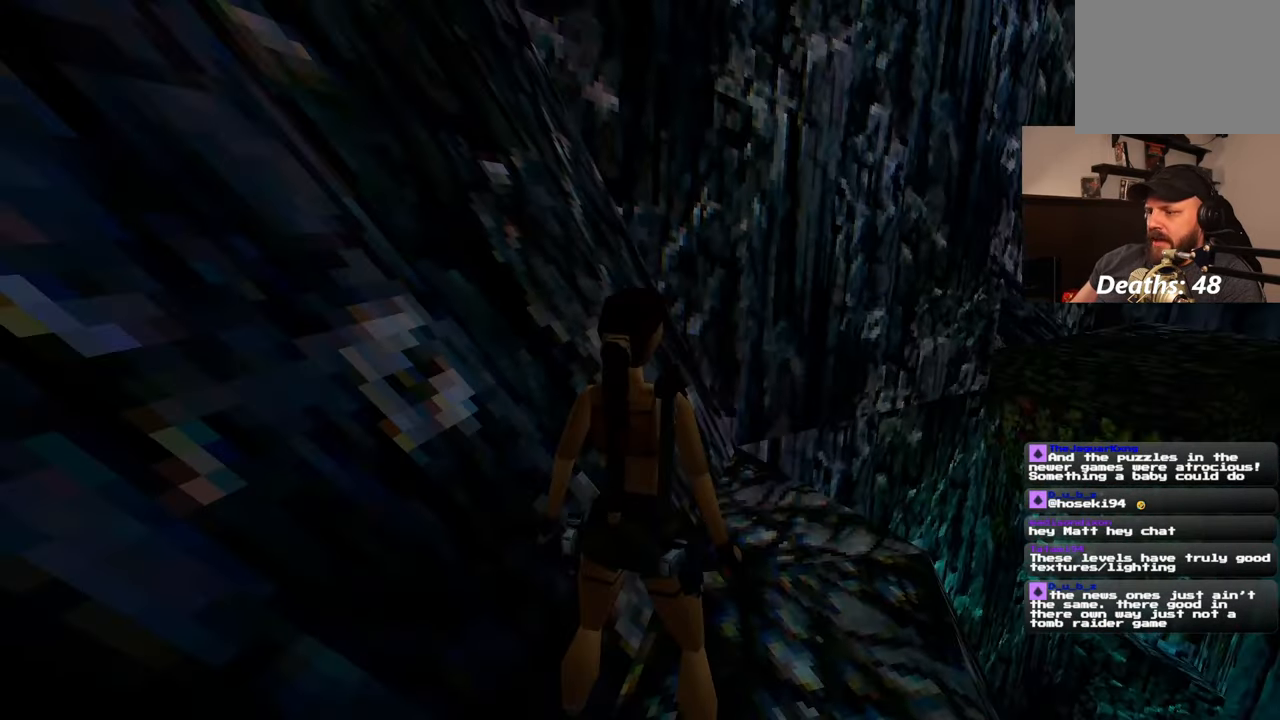
{"dt_ms": 500, "buttons": [], "left_stick": "up", "right_stick": "center", "events": [[167, "left_stick", "up"], [300, "right_stick", "right"], [383, "right_stick", "center"]]}
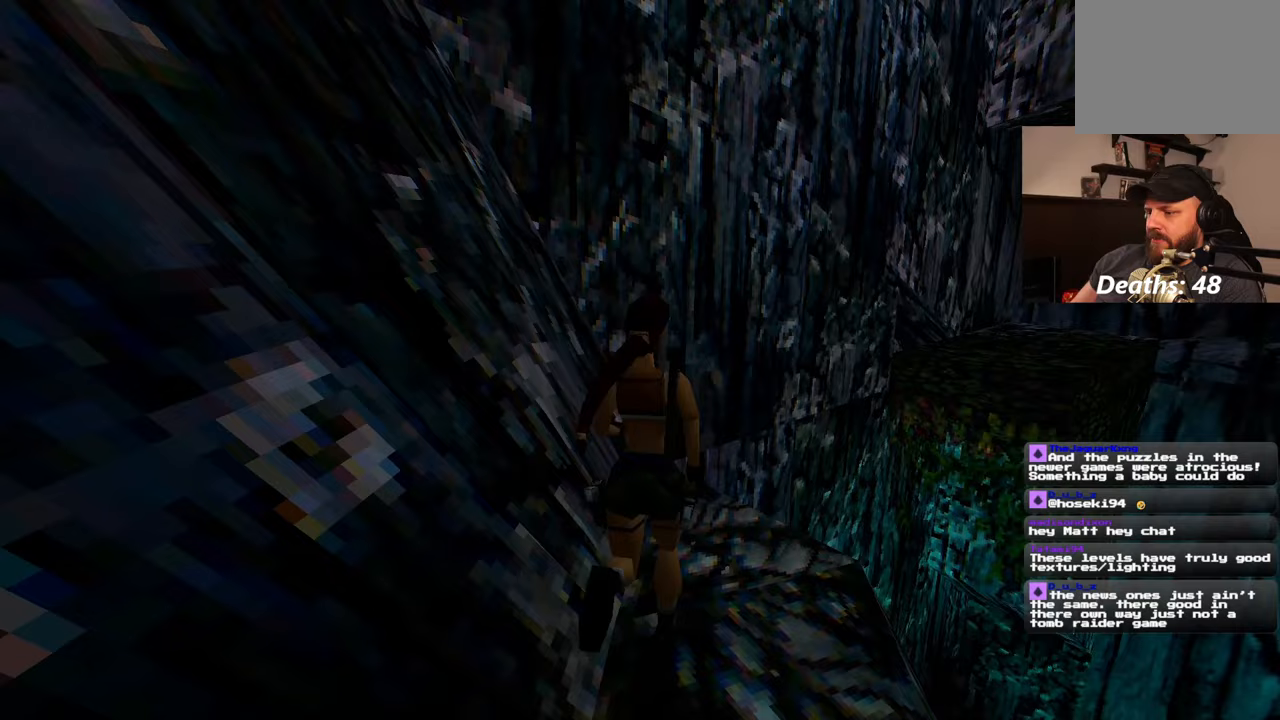
{"dt_ms": 500, "buttons": ["SQUARE"], "left_stick": "up", "right_stick": "center", "events": [[450, "SQUARE", "down"]]}
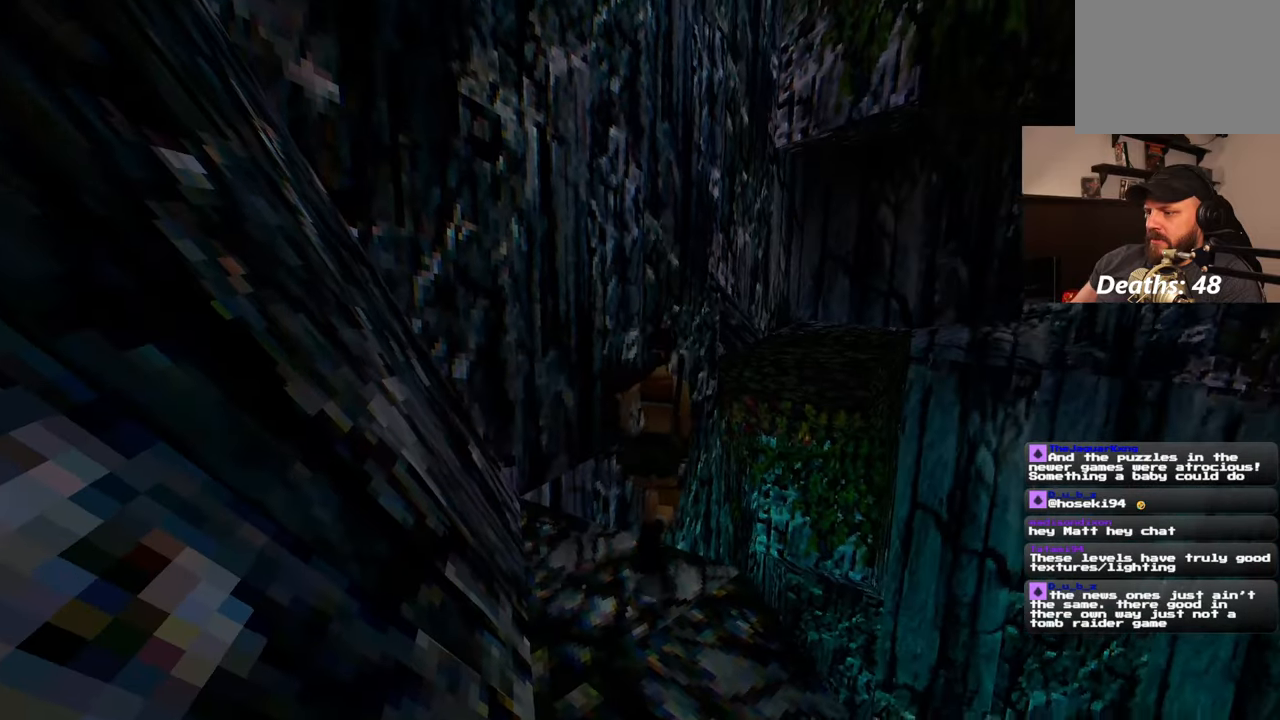
{"dt_ms": 500, "buttons": ["SQUARE"], "left_stick": "up-right", "right_stick": "center", "events": [[317, "left_stick", "up-right"]]}
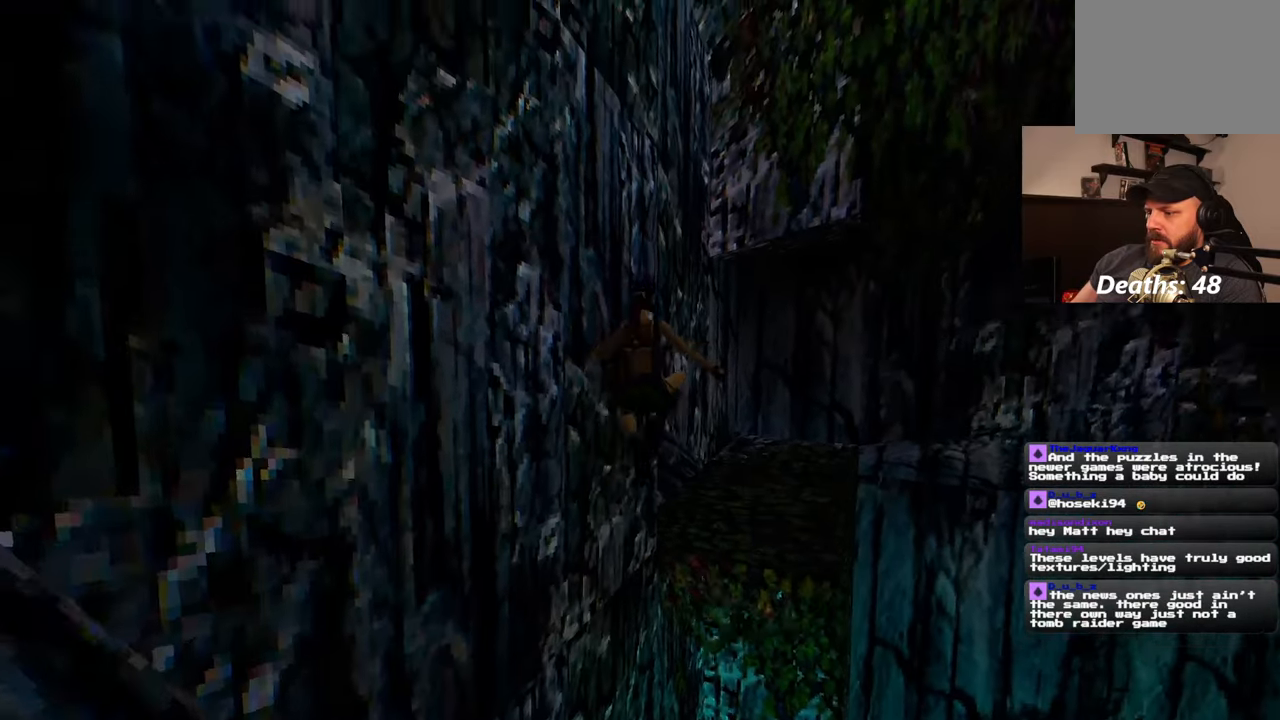
{"dt_ms": 500, "buttons": [], "left_stick": "up", "right_stick": "center", "events": [[317, "SQUARE", "up"], [317, "left_stick", "up"]]}
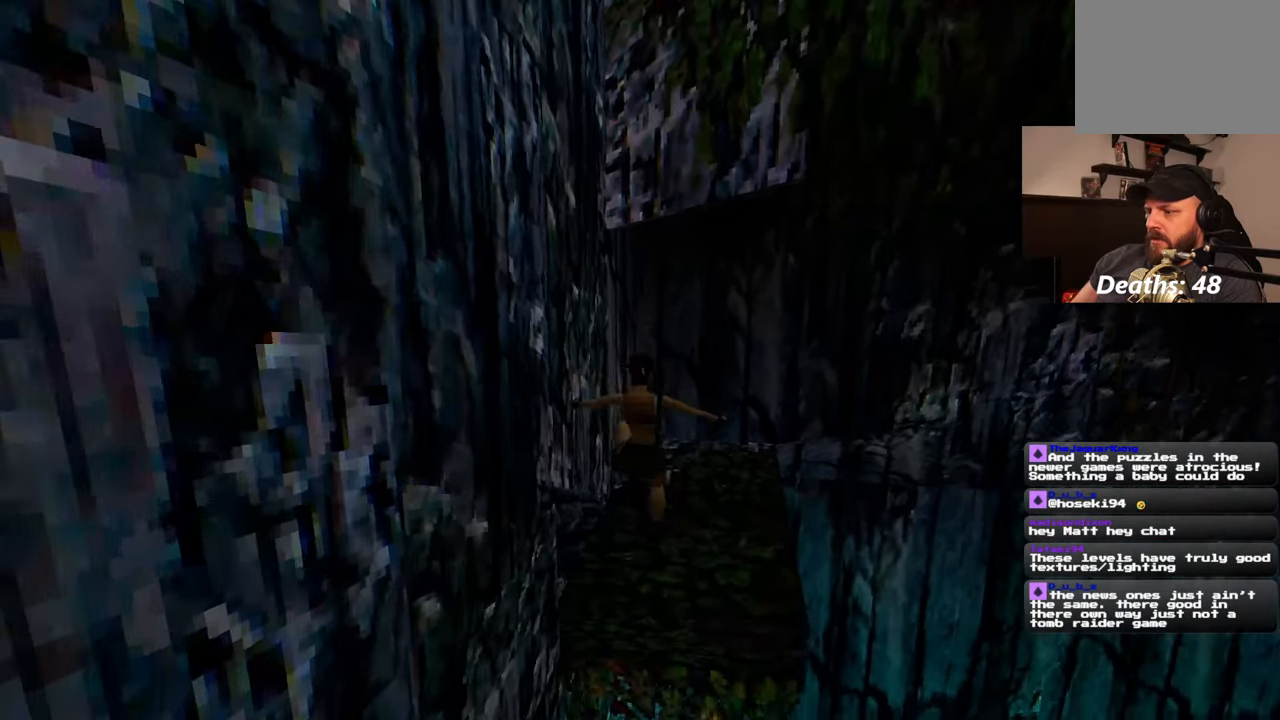
{"dt_ms": 500, "buttons": [], "left_stick": "up", "right_stick": "center", "events": []}
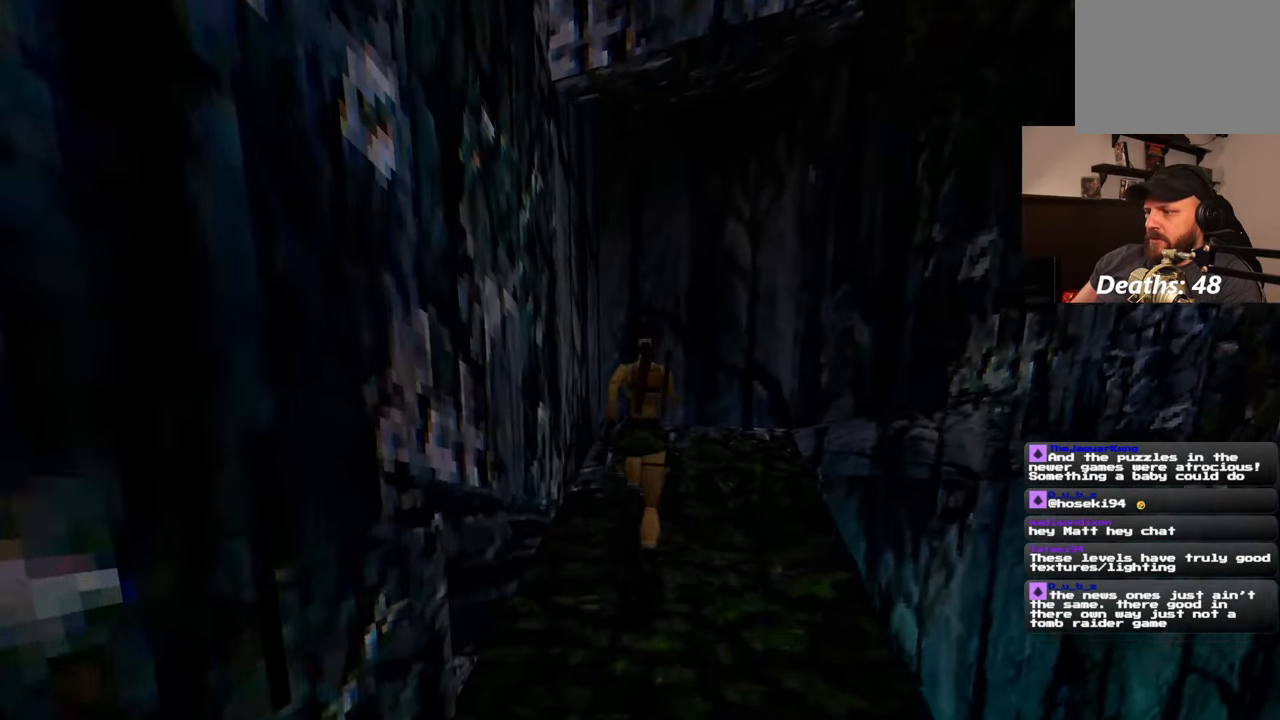
{"dt_ms": 500, "buttons": [], "left_stick": "center", "right_stick": "down-right", "events": [[17, "right_stick", "down-right"], [100, "left_stick", "center"]]}
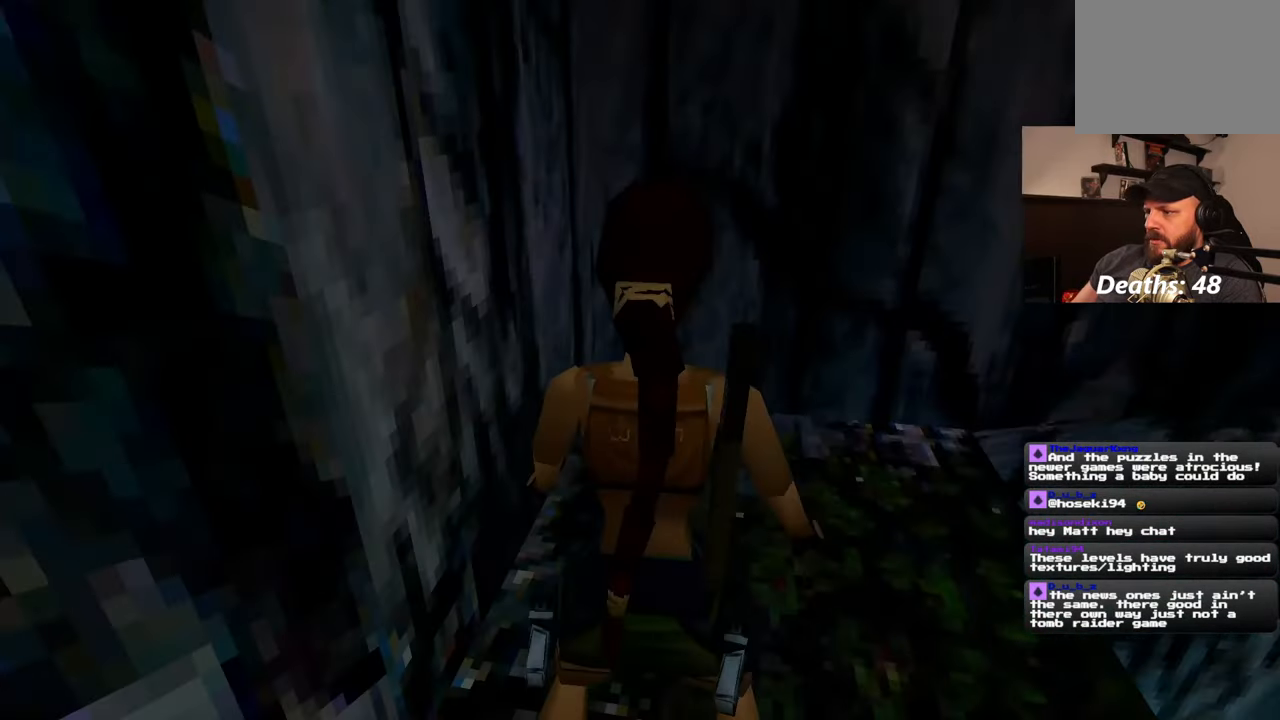
{"dt_ms": 500, "buttons": [], "left_stick": "center", "right_stick": "center", "events": [[167, "right_stick", "center"], [283, "left_stick", "up"], [383, "left_stick", "center"]]}
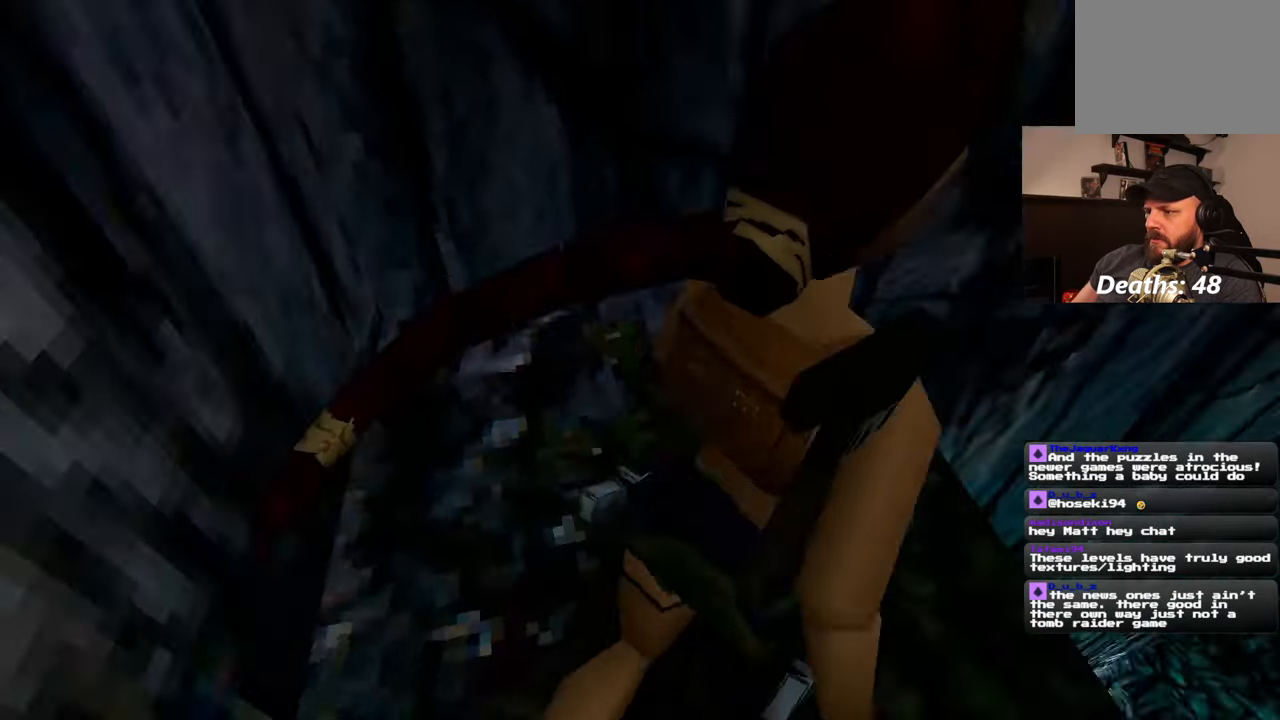
{"dt_ms": 500, "buttons": [], "left_stick": "center", "right_stick": "center", "events": []}
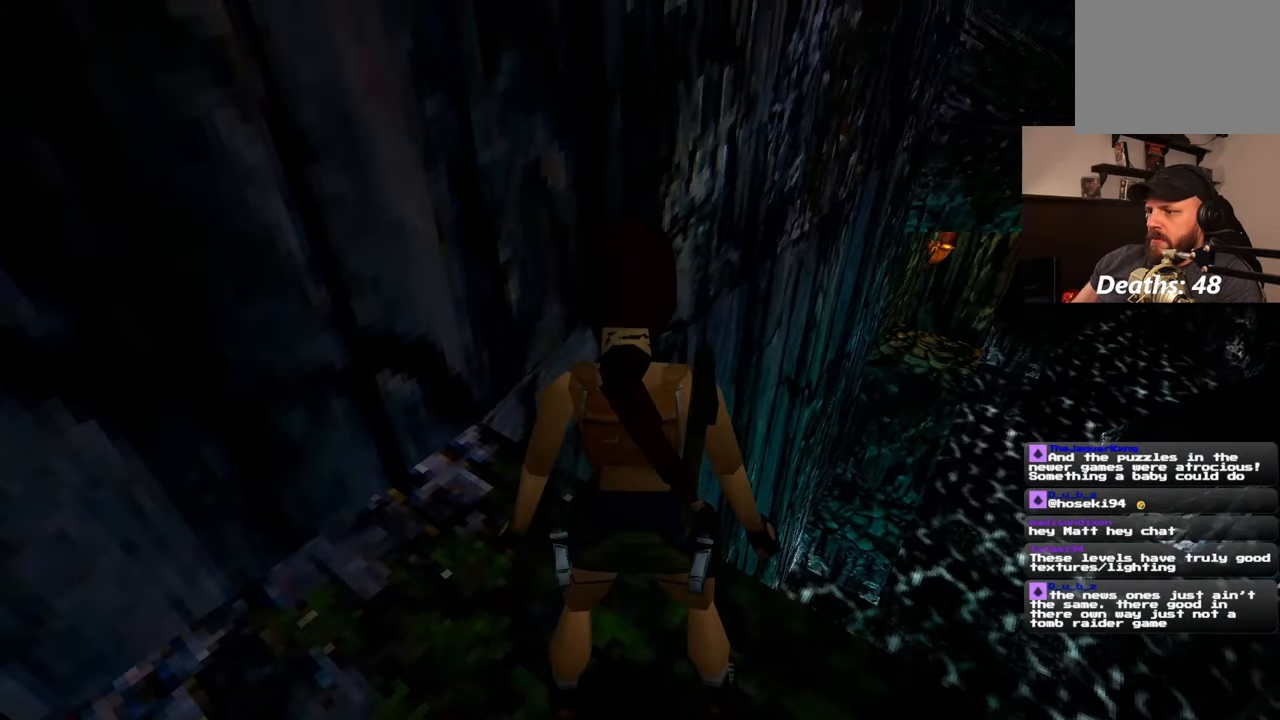
{"dt_ms": 1000, "buttons": ["R3"], "left_stick": "center", "right_stick": "center", "events": [[33, "R3", "down"], [150, "R3", "up"], [367, "right_stick", "up-right"], [517, "right_stick", "center"], [933, "R3", "down"]]}
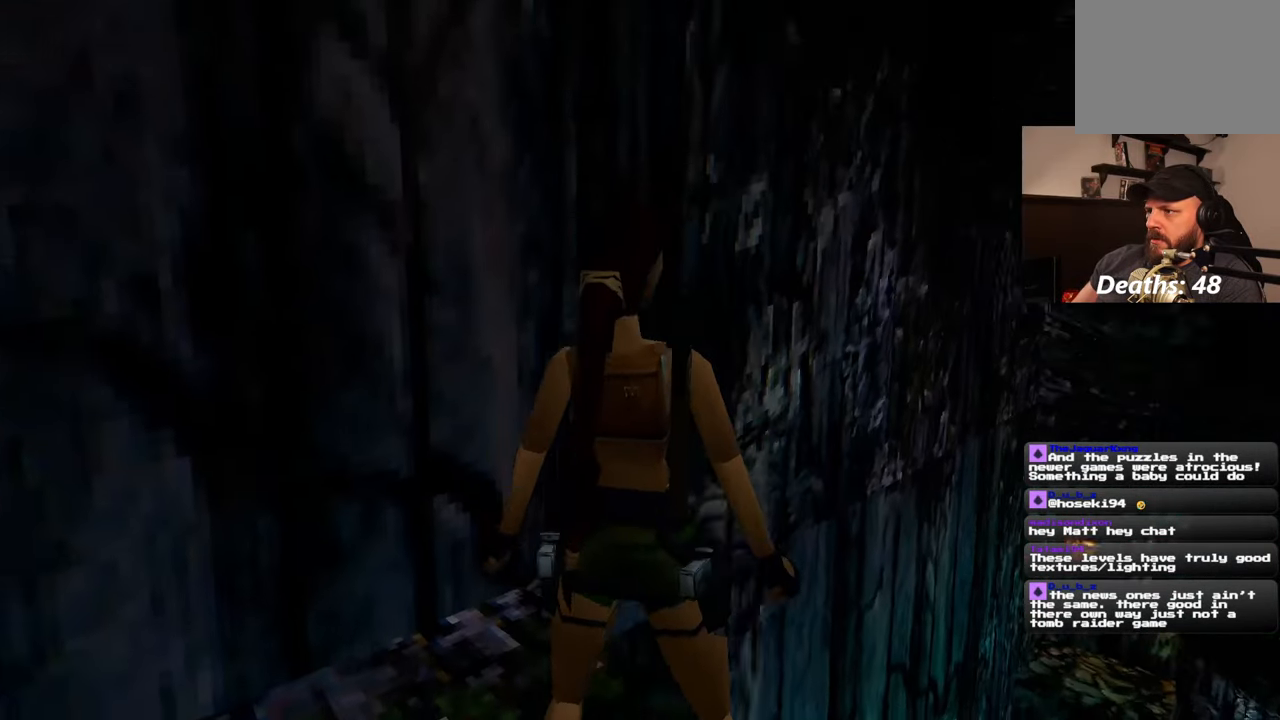
{"dt_ms": 500, "buttons": [], "left_stick": "center", "right_stick": "center", "events": [[17, "R3", "up"], [233, "R3", "down"], [333, "R3", "up"]]}
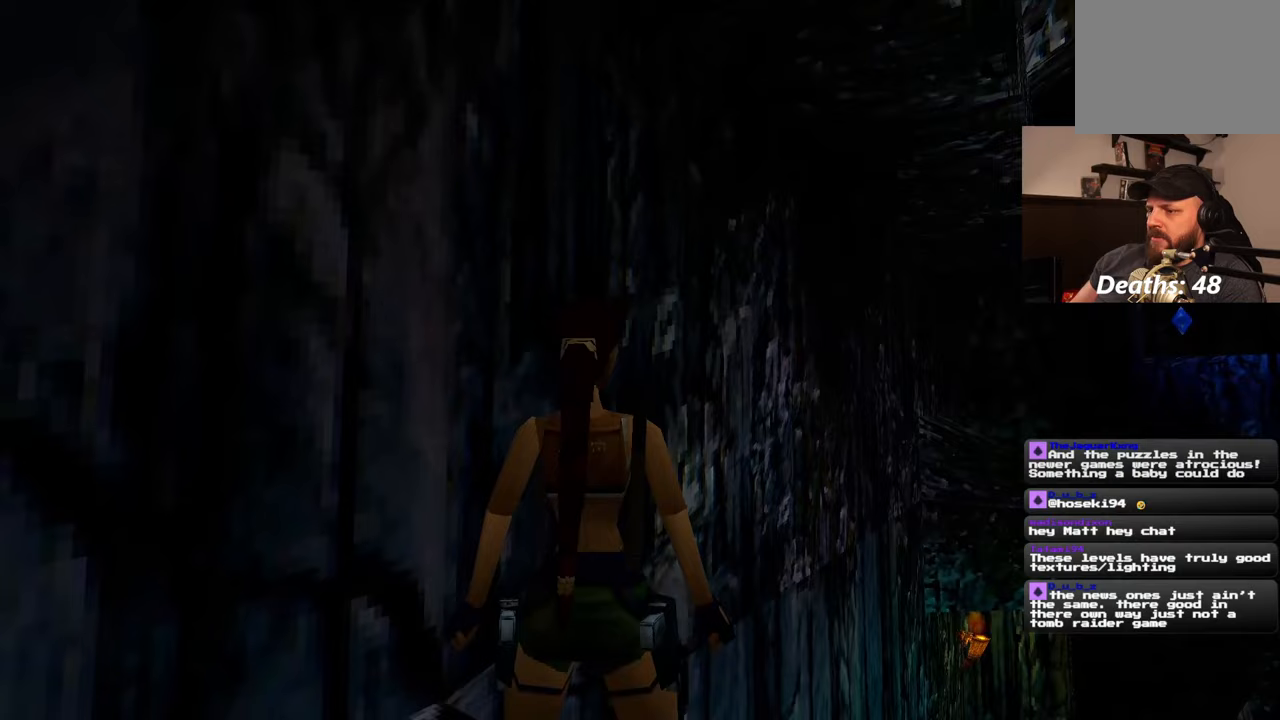
{"dt_ms": 500, "buttons": [], "left_stick": "center", "right_stick": "center", "events": [[67, "SQUARE", "down"], [433, "SQUARE", "up"]]}
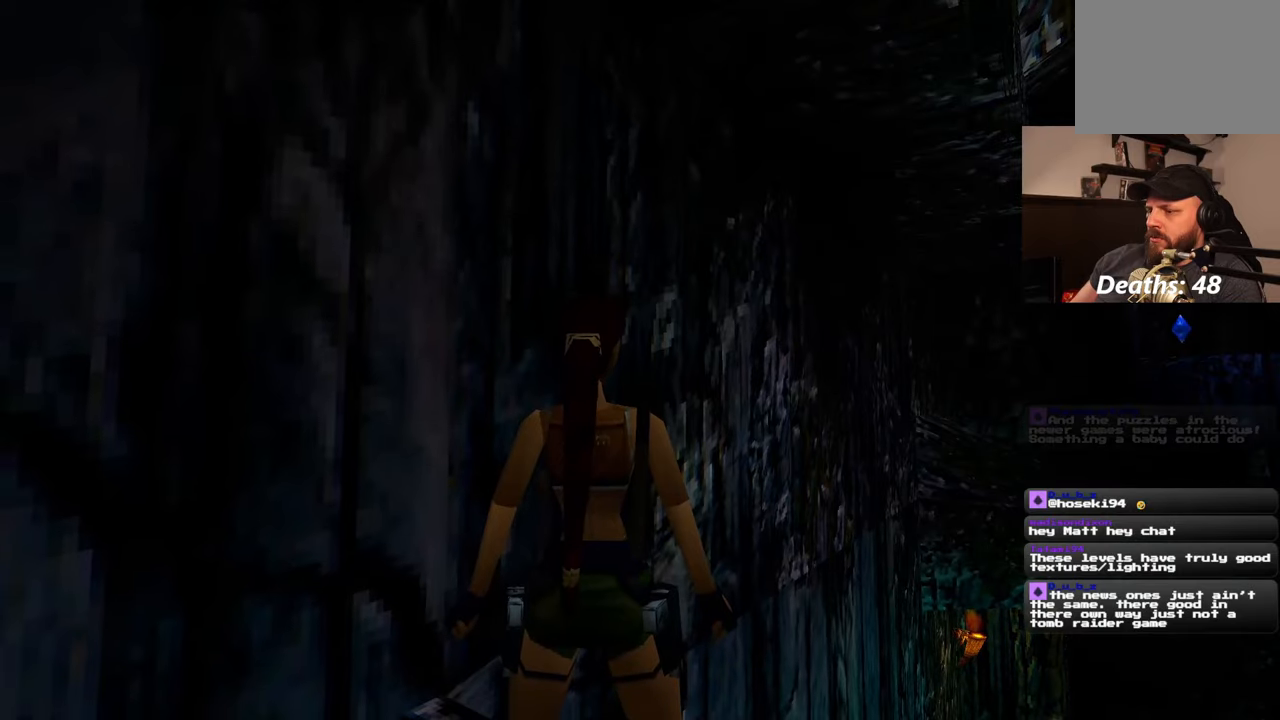
{"dt_ms": 500, "buttons": [], "left_stick": "center", "right_stick": "center", "events": []}
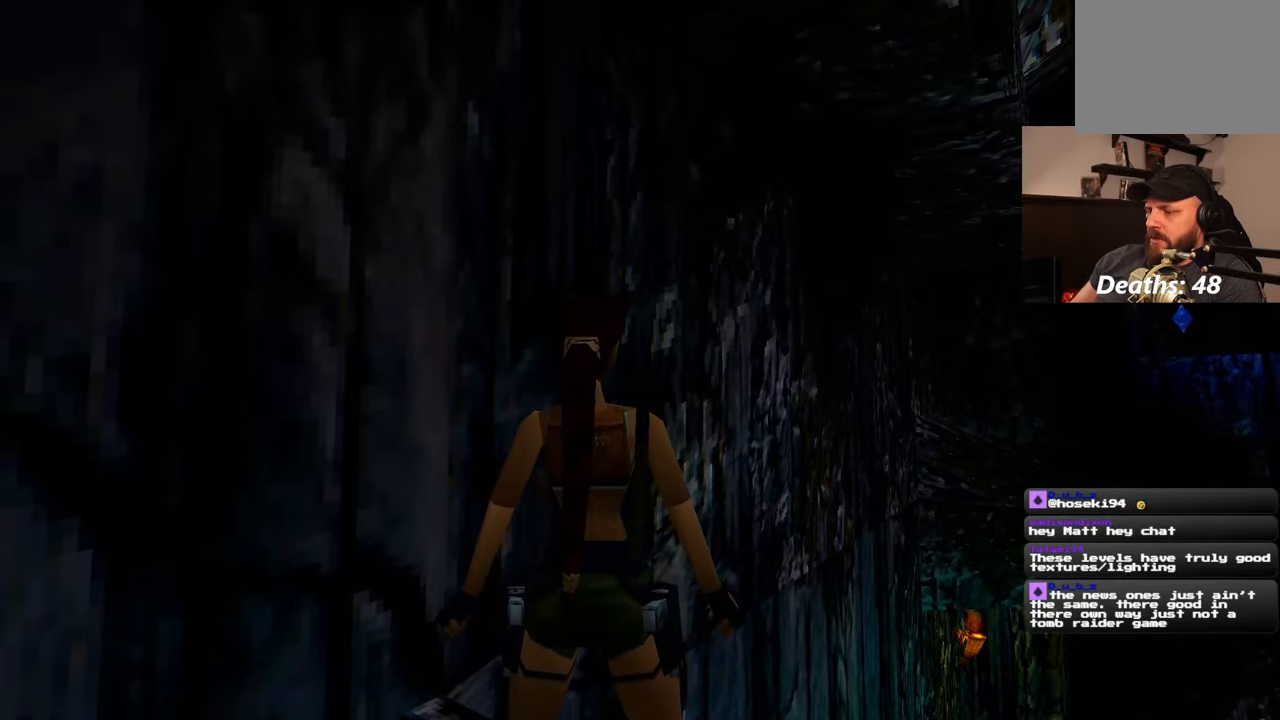
{"dt_ms": 500, "buttons": [], "left_stick": "center", "right_stick": "center", "events": [[250, "R3", "down"], [350, "R3", "up"]]}
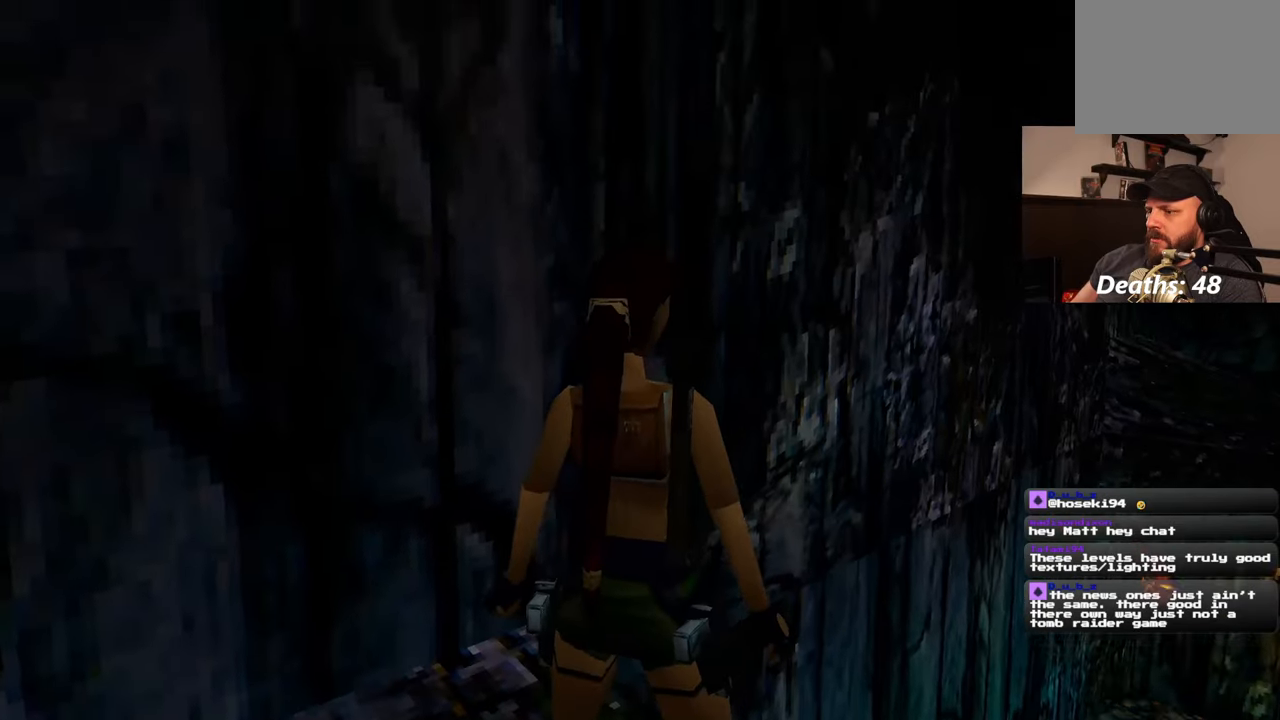
{"dt_ms": 500, "buttons": [], "left_stick": "center", "right_stick": "center", "events": [[83, "SQUARE", "down"], [400, "SQUARE", "up"]]}
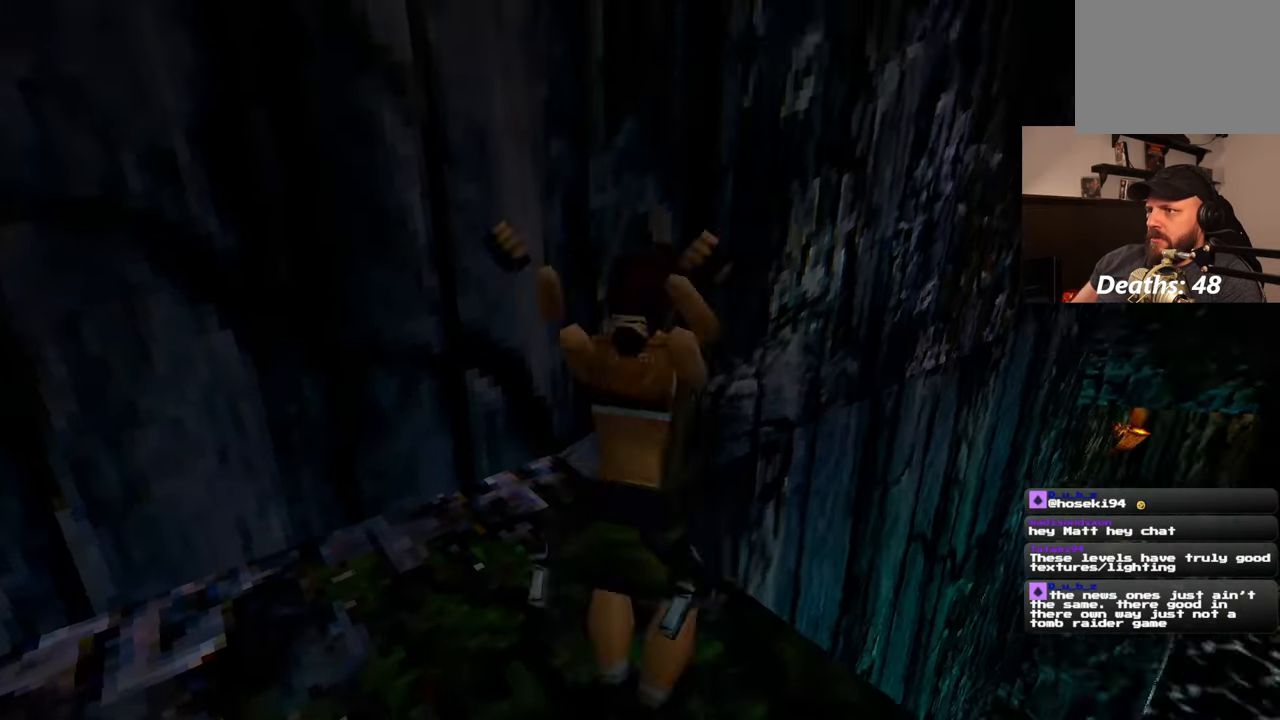
{"dt_ms": 500, "buttons": [], "left_stick": "center", "right_stick": "center", "events": []}
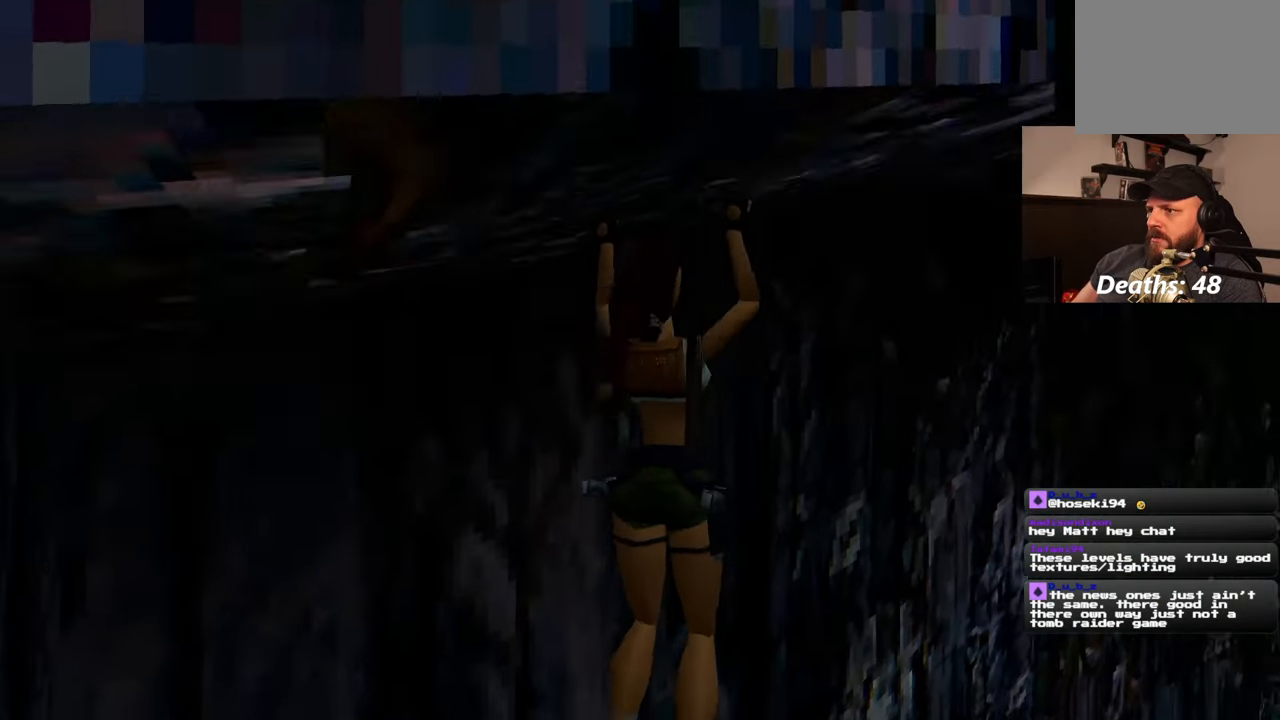
{"dt_ms": 500, "buttons": [], "left_stick": "center", "right_stick": "right", "events": [[500, "right_stick", "right"]]}
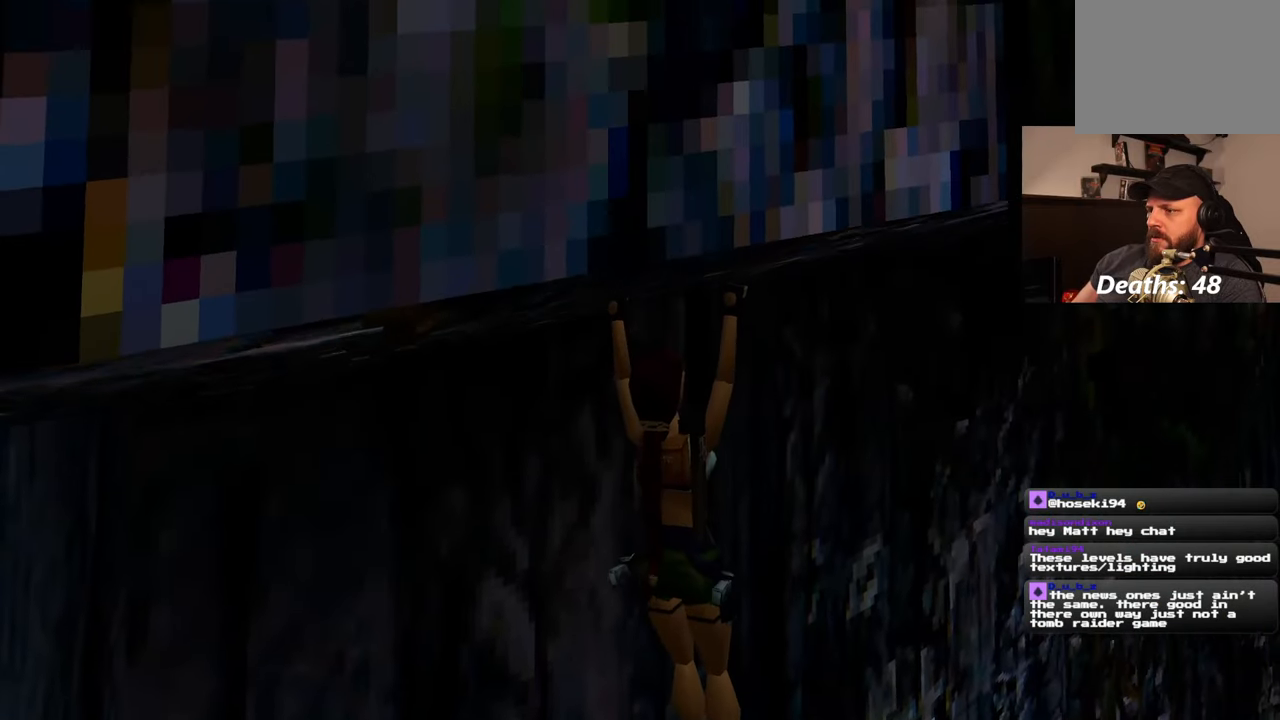
{"dt_ms": 500, "buttons": [], "left_stick": "up", "right_stick": "center", "events": [[83, "left_stick", "up"], [217, "right_stick", "center"]]}
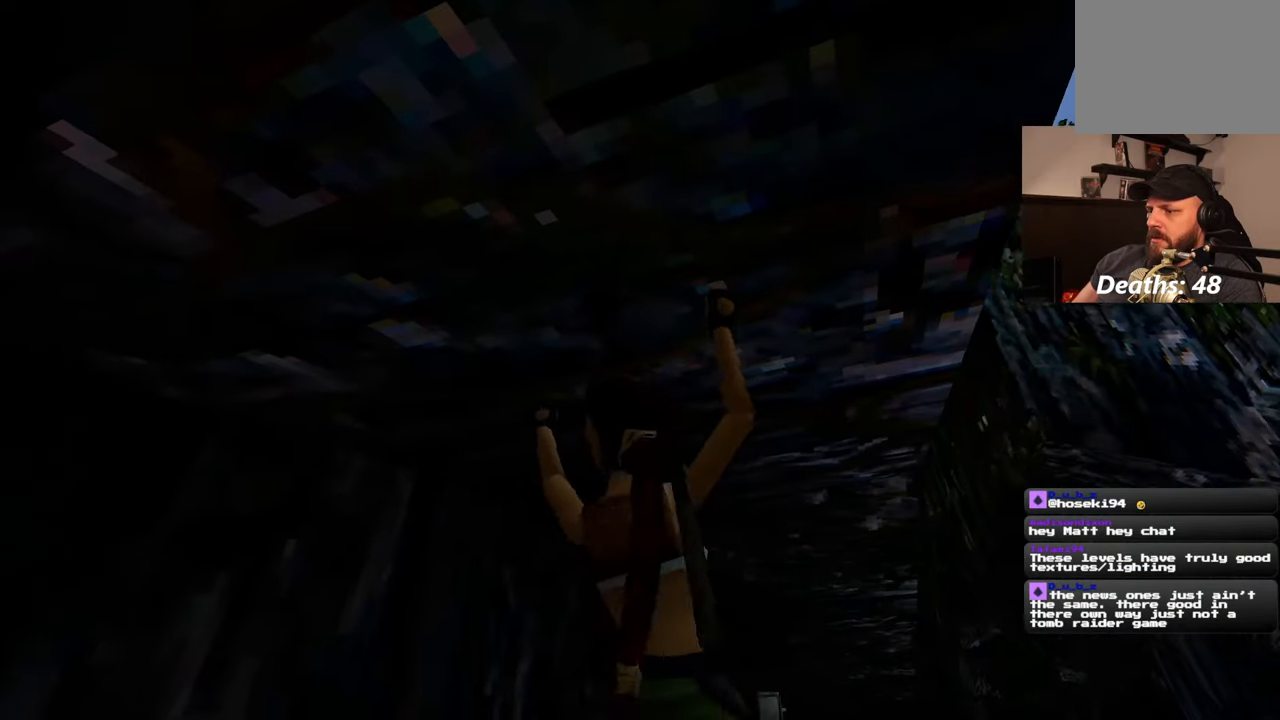
{"dt_ms": 500, "buttons": [], "left_stick": "up", "right_stick": "center", "events": [[117, "right_stick", "down-right"], [283, "right_stick", "center"]]}
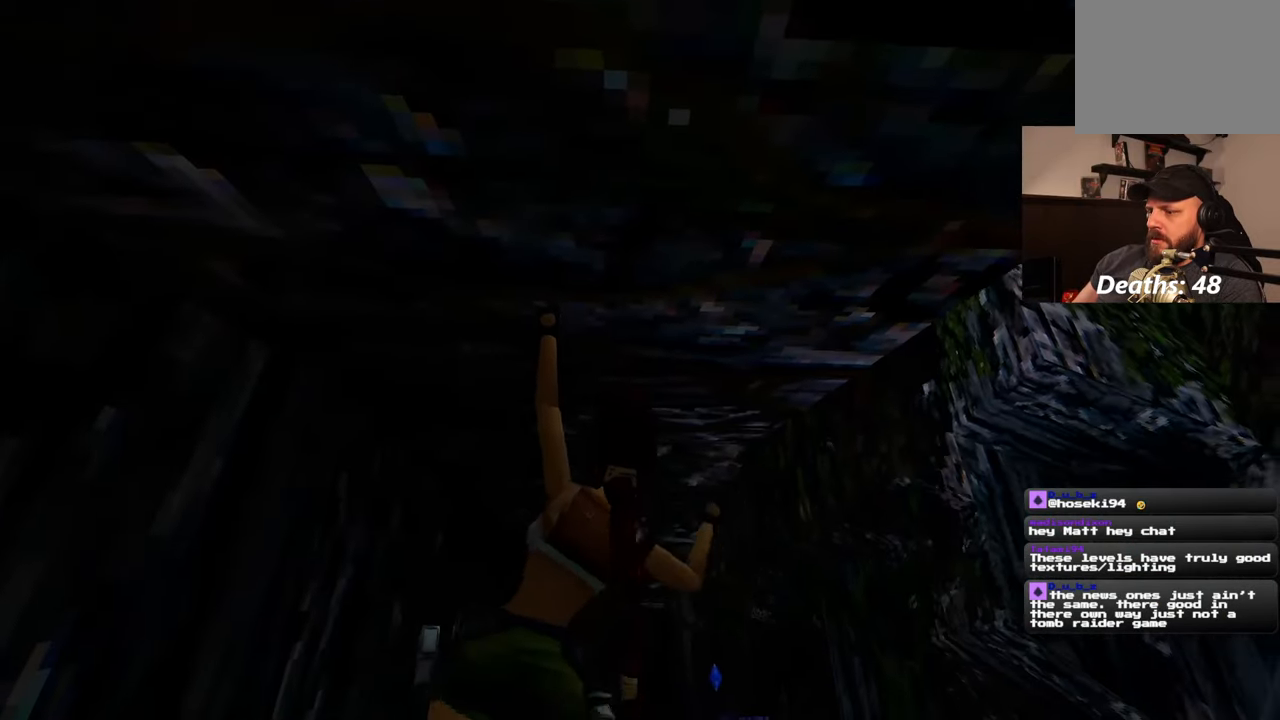
{"dt_ms": 500, "buttons": [], "left_stick": "up", "right_stick": "center", "events": [[67, "right_stick", "down-left"], [167, "right_stick", "center"]]}
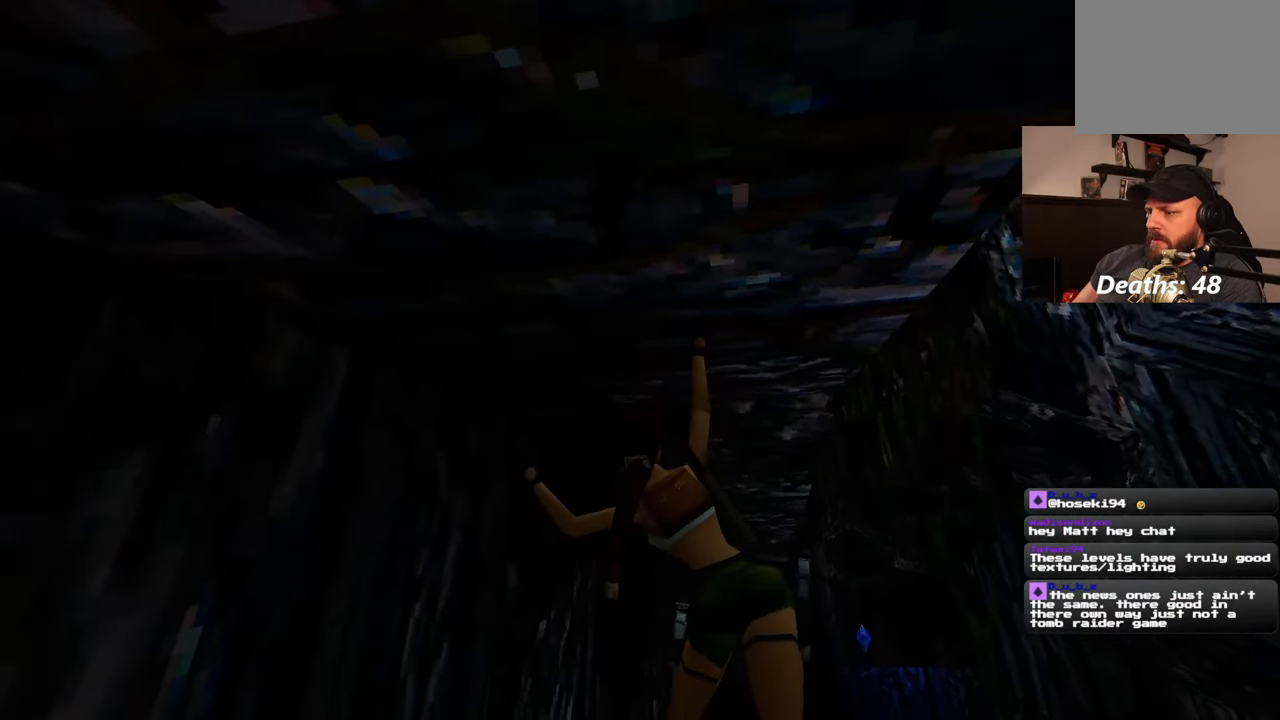
{"dt_ms": 500, "buttons": [], "left_stick": "up", "right_stick": "center", "events": [[217, "right_stick", "down-right"], [317, "right_stick", "center"]]}
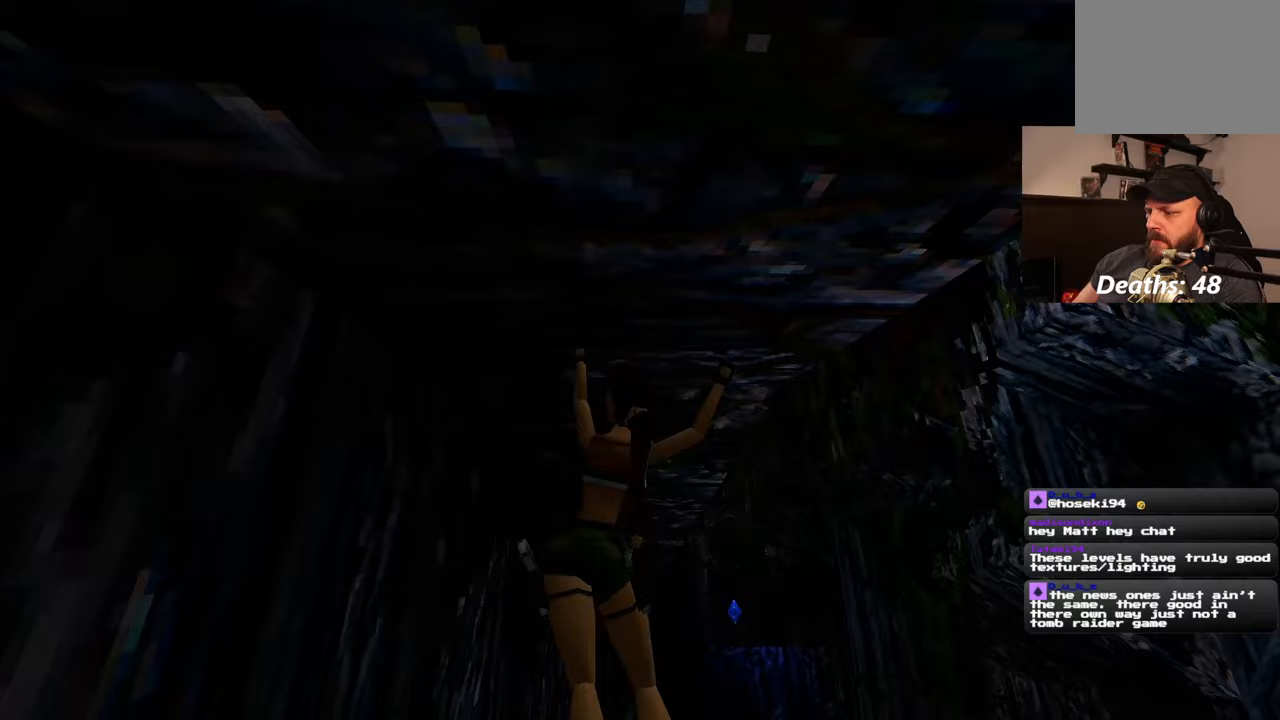
{"dt_ms": 500, "buttons": [], "left_stick": "up", "right_stick": "left", "events": [[433, "right_stick", "left"]]}
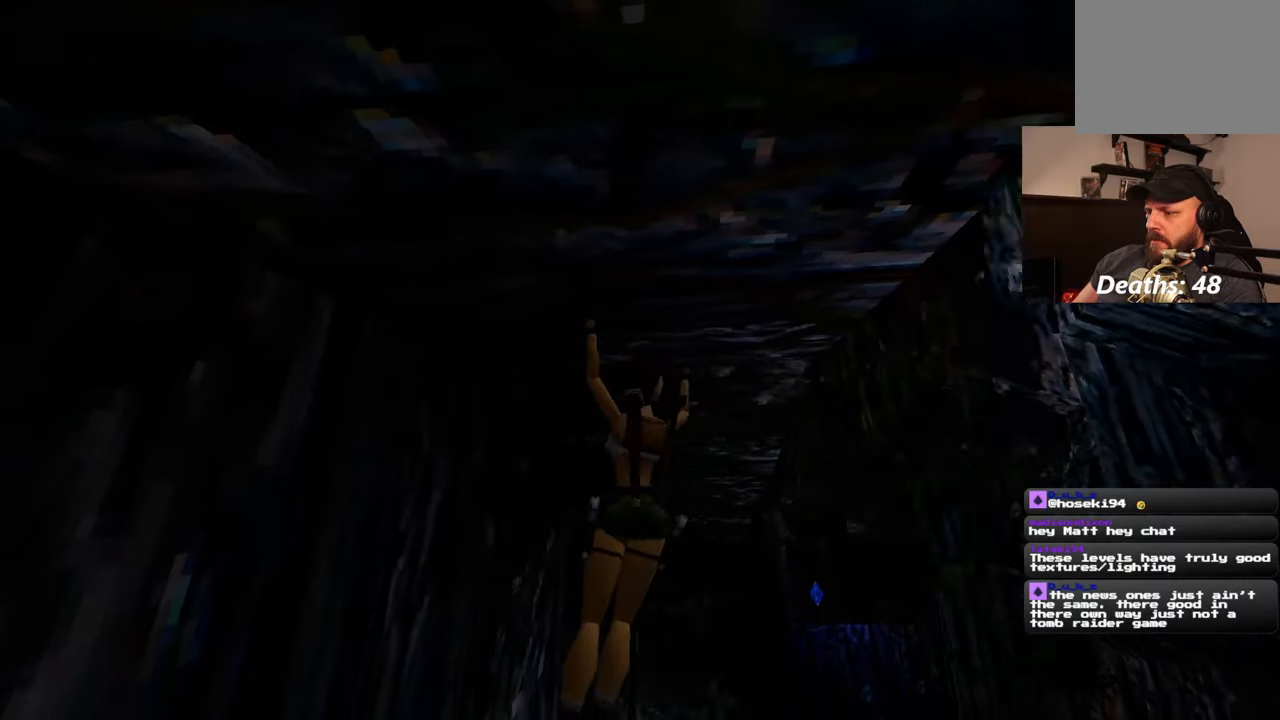
{"dt_ms": 500, "buttons": [], "left_stick": "up", "right_stick": "center", "events": [[17, "right_stick", "center"], [283, "right_stick", "right"], [367, "right_stick", "center"]]}
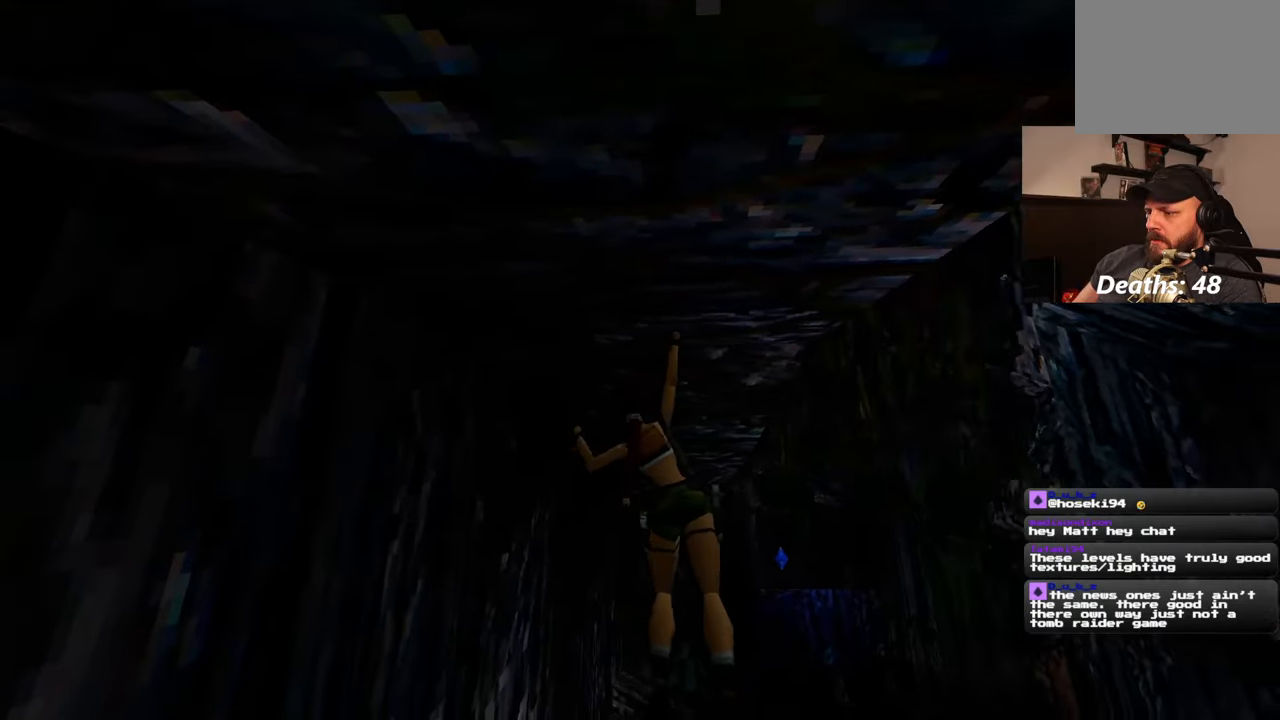
{"dt_ms": 500, "buttons": [], "left_stick": "up", "right_stick": "center", "events": [[17, "right_stick", "right"], [117, "right_stick", "center"], [417, "right_stick", "left"], [500, "right_stick", "center"]]}
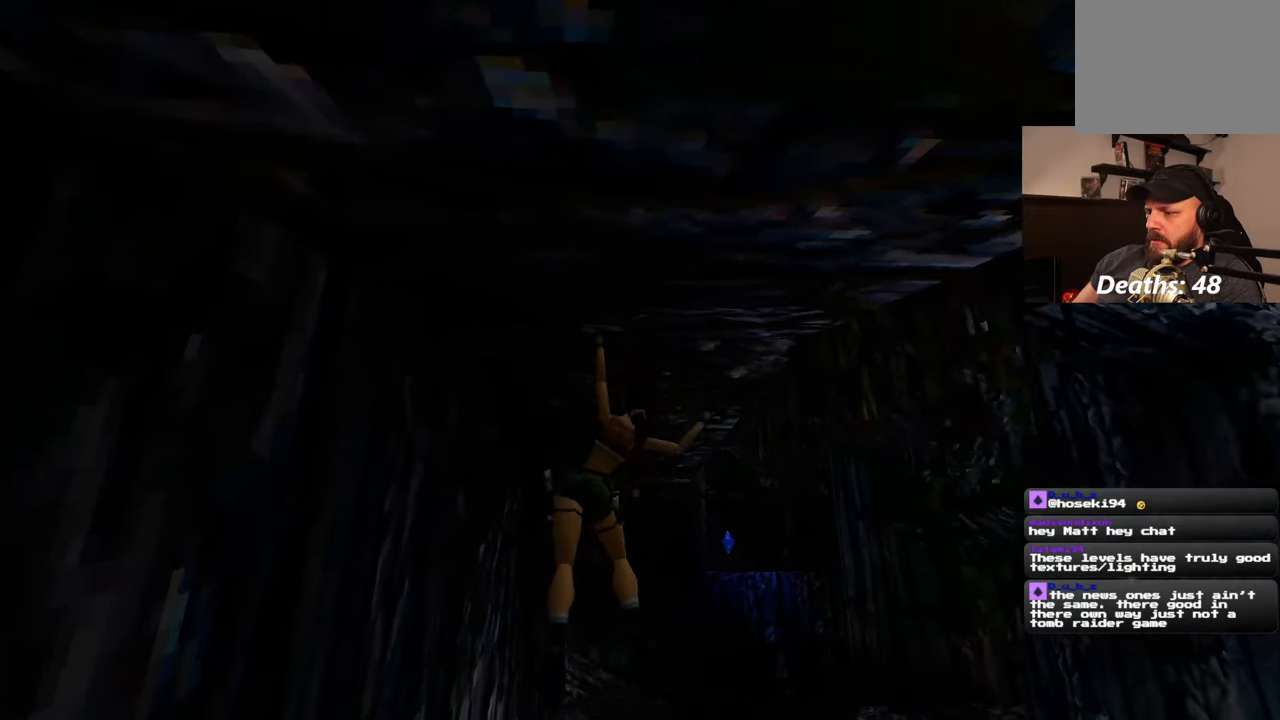
{"dt_ms": 500, "buttons": [], "left_stick": "up", "right_stick": "center", "events": [[267, "right_stick", "right"], [317, "right_stick", "center"]]}
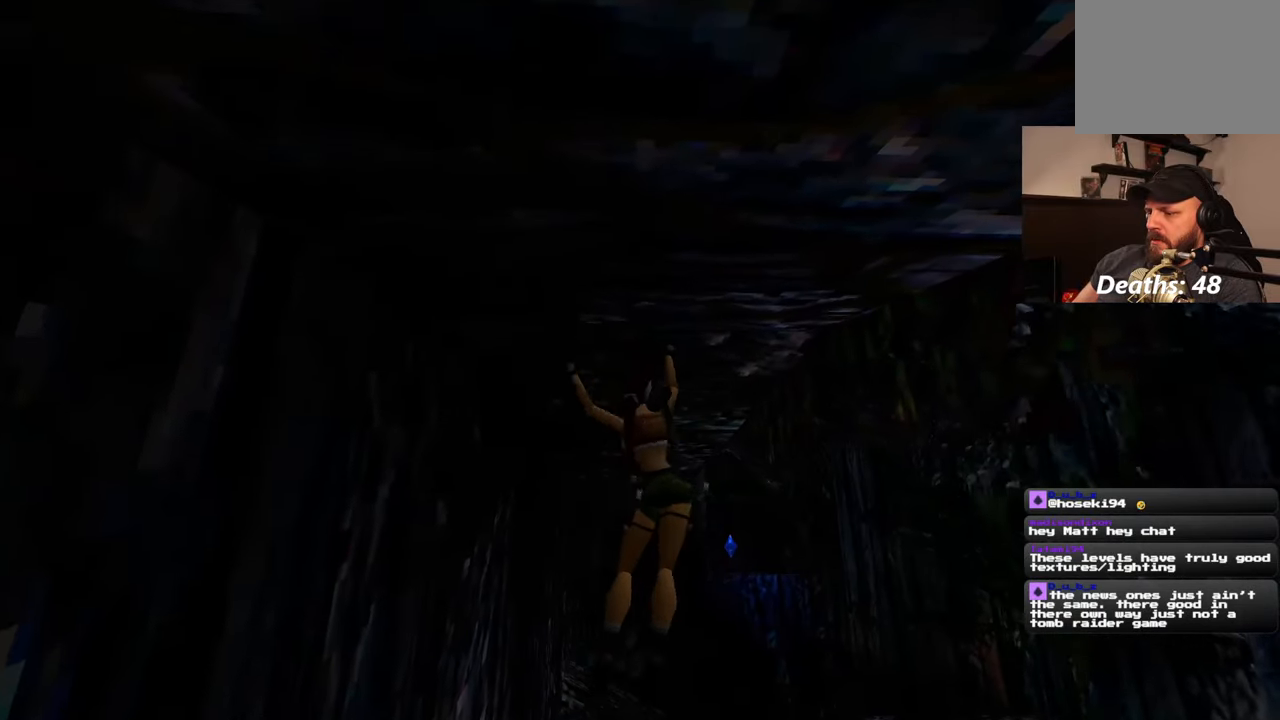
{"dt_ms": 500, "buttons": [], "left_stick": "up", "right_stick": "center", "events": []}
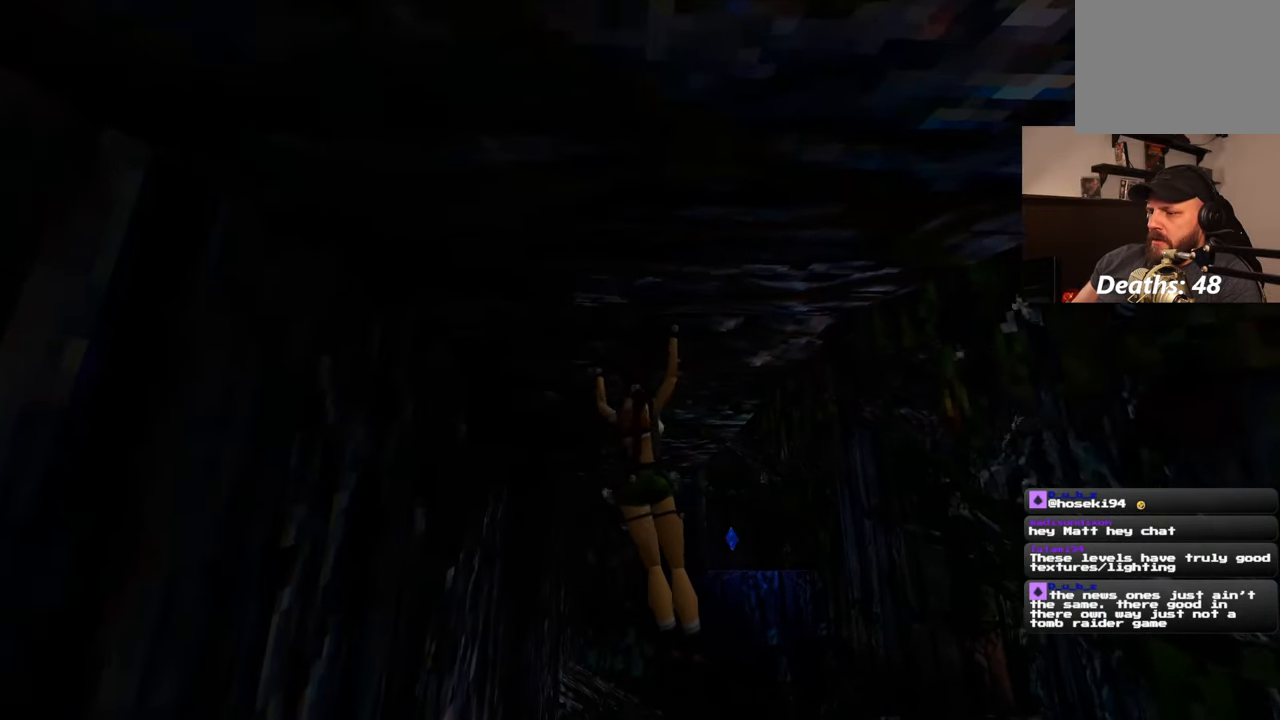
{"dt_ms": 500, "buttons": [], "left_stick": "up", "right_stick": "center", "events": [[100, "right_stick", "down"], [217, "right_stick", "center"]]}
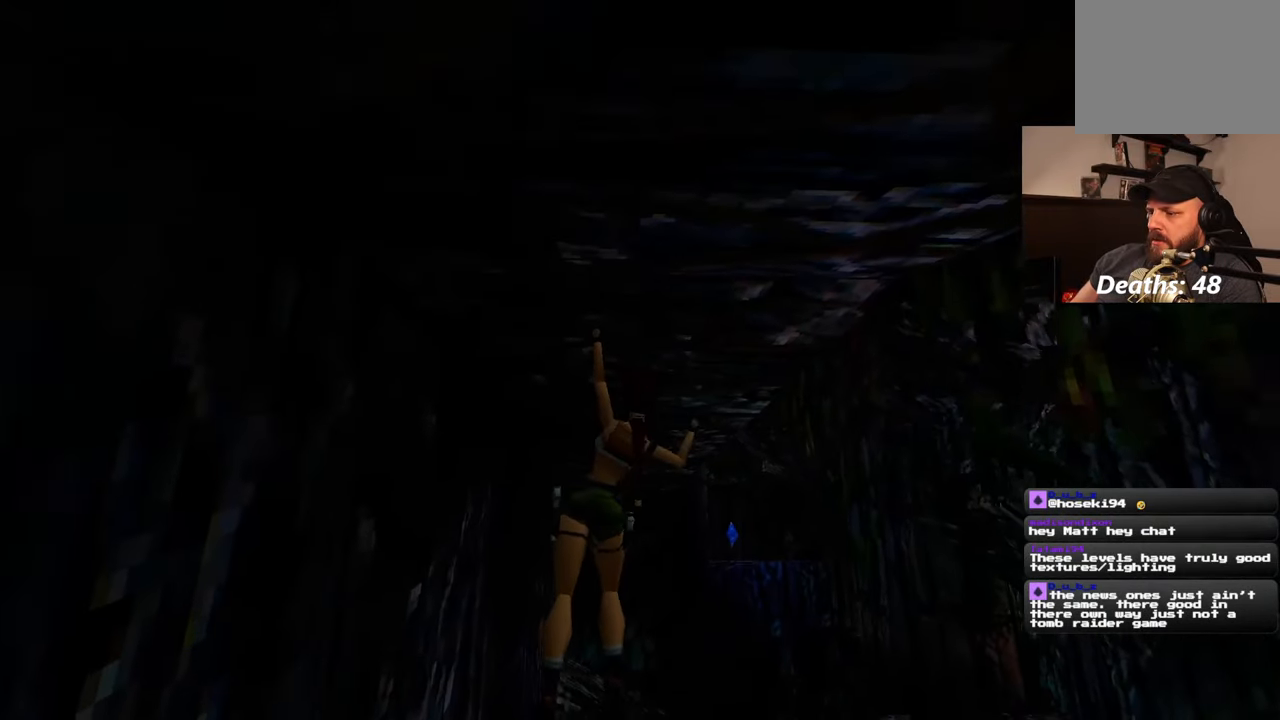
{"dt_ms": 500, "buttons": [], "left_stick": "up", "right_stick": "center", "events": [[133, "right_stick", "up"], [267, "right_stick", "center"]]}
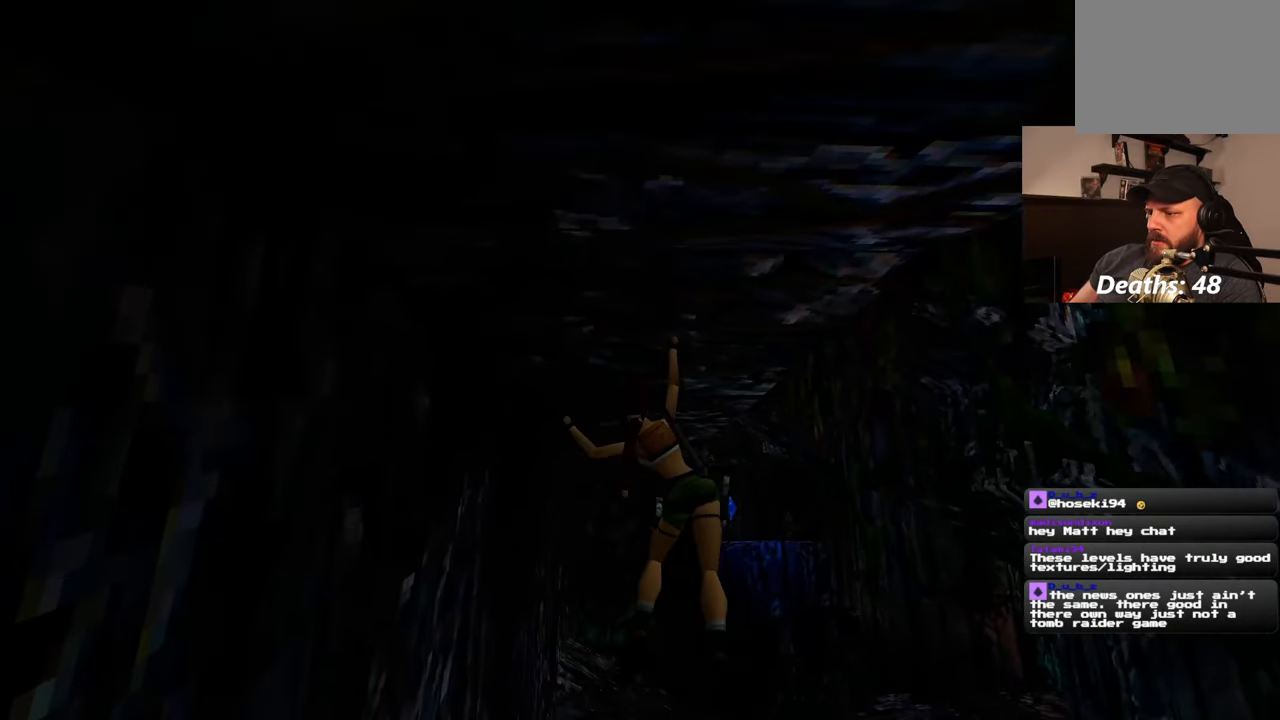
{"dt_ms": 500, "buttons": [], "left_stick": "up", "right_stick": "center", "events": []}
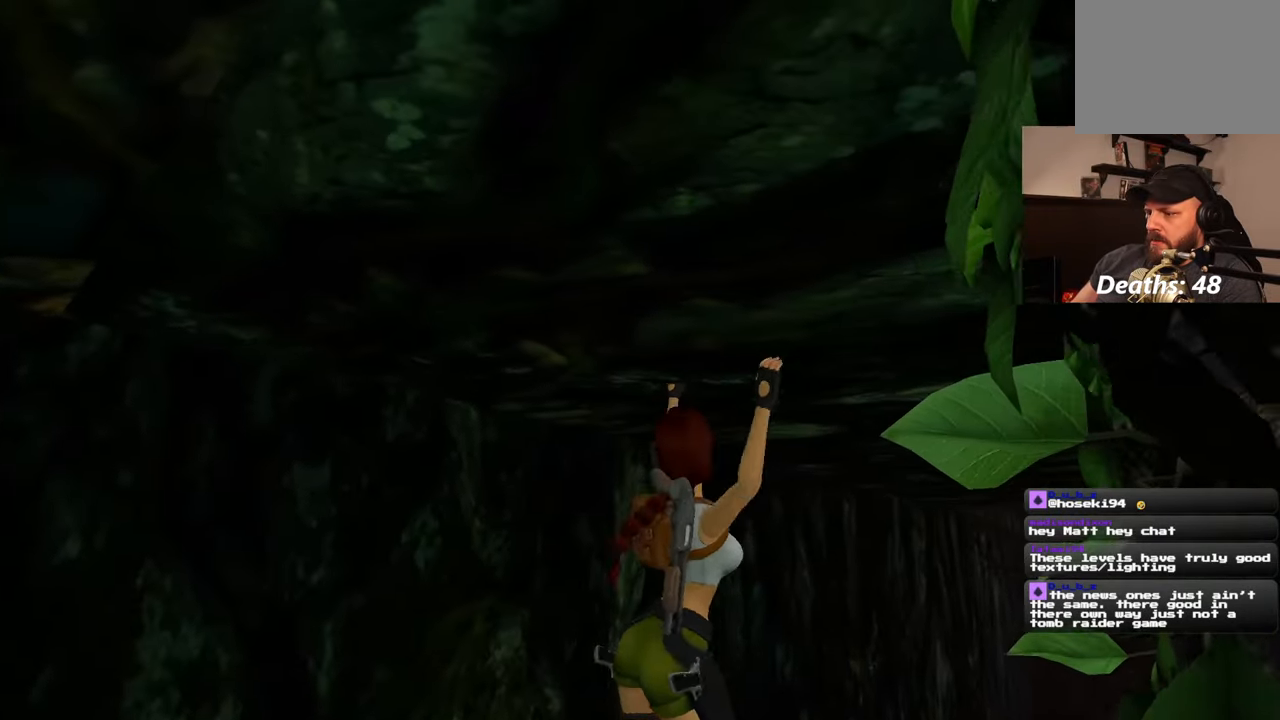
{"dt_ms": 500, "buttons": [], "left_stick": "up", "right_stick": "center", "events": []}